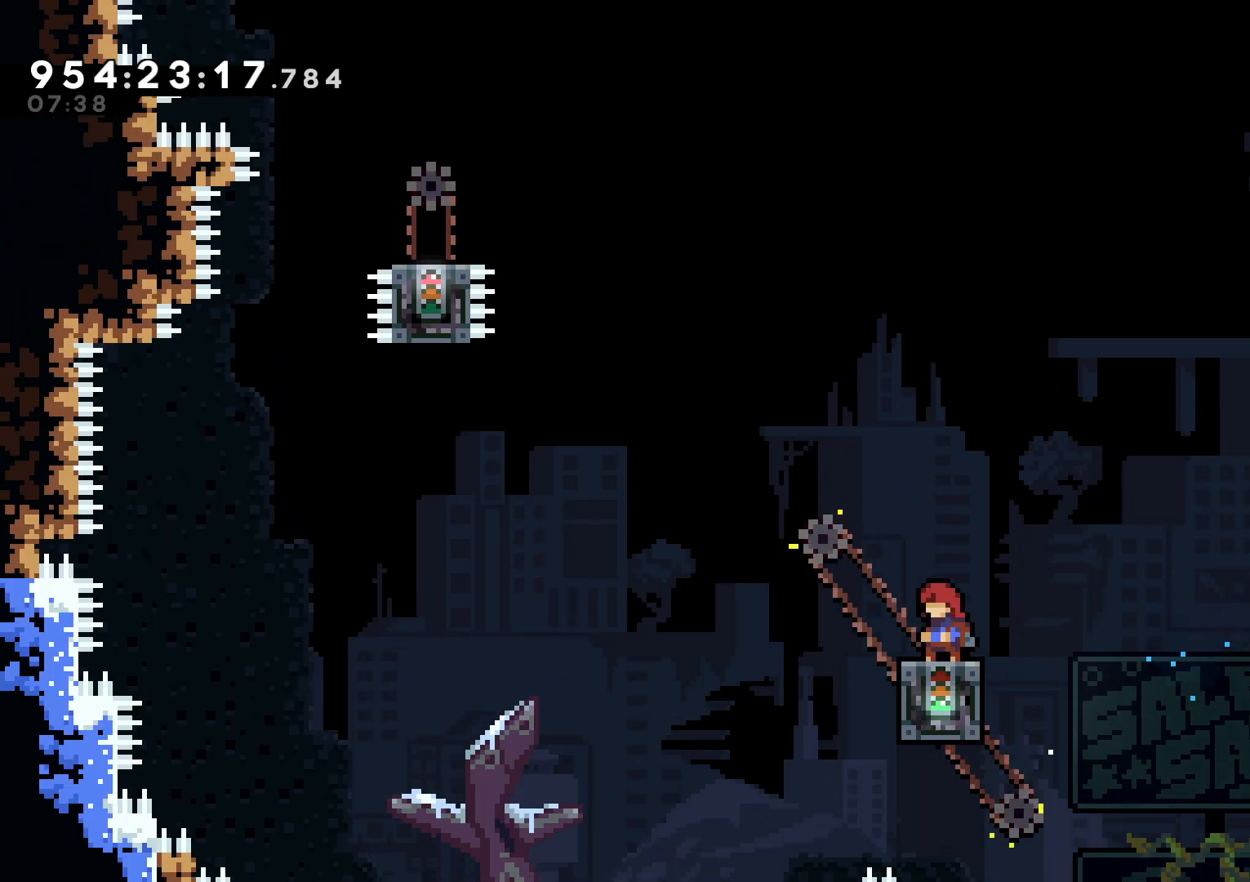
Gameplay with a controller (Nintendo layout); each line is a JSON object with the inputs held at the frame after it (dt_ms = milliseconds from this image to that frame). "events" lists button and stick changes between this image and that frame as [ms after this image, input, new state], when the widget could be followed in between. Not read: HOME L3 R3 START.
{"dt_ms": 500, "buttons": ["B", "DPAD_UP"], "left_stick": "center", "right_stick": "center", "events": [[183, "DPAD_LEFT", "down"], [217, "B", "down"], [450, "DPAD_UP", "down"], [467, "DPAD_LEFT", "up"]]}
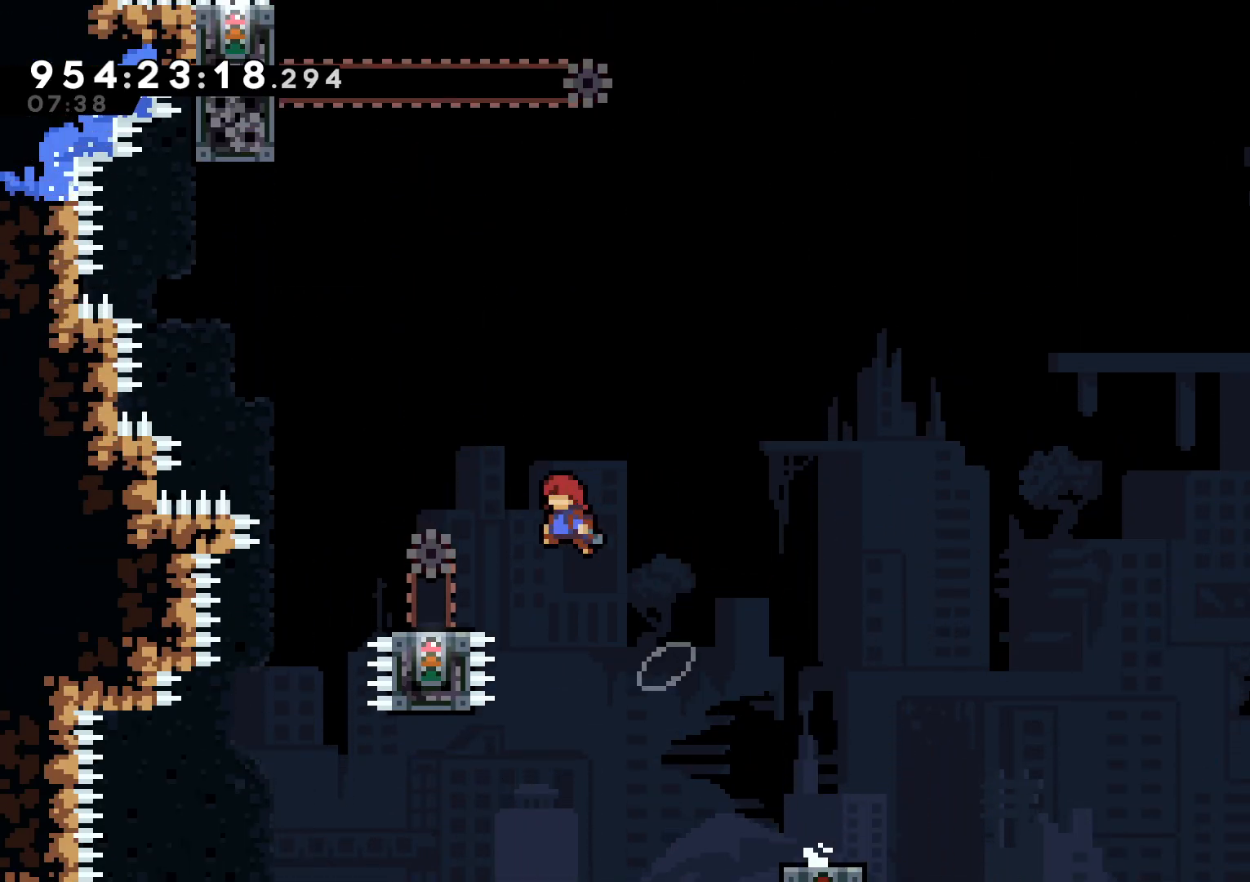
{"dt_ms": 500, "buttons": ["DPAD_LEFT"], "left_stick": "center", "right_stick": "center", "events": [[17, "Y", "down"], [100, "B", "up"], [150, "DPAD_UP", "up"], [183, "Y", "up"], [317, "DPAD_LEFT", "down"]]}
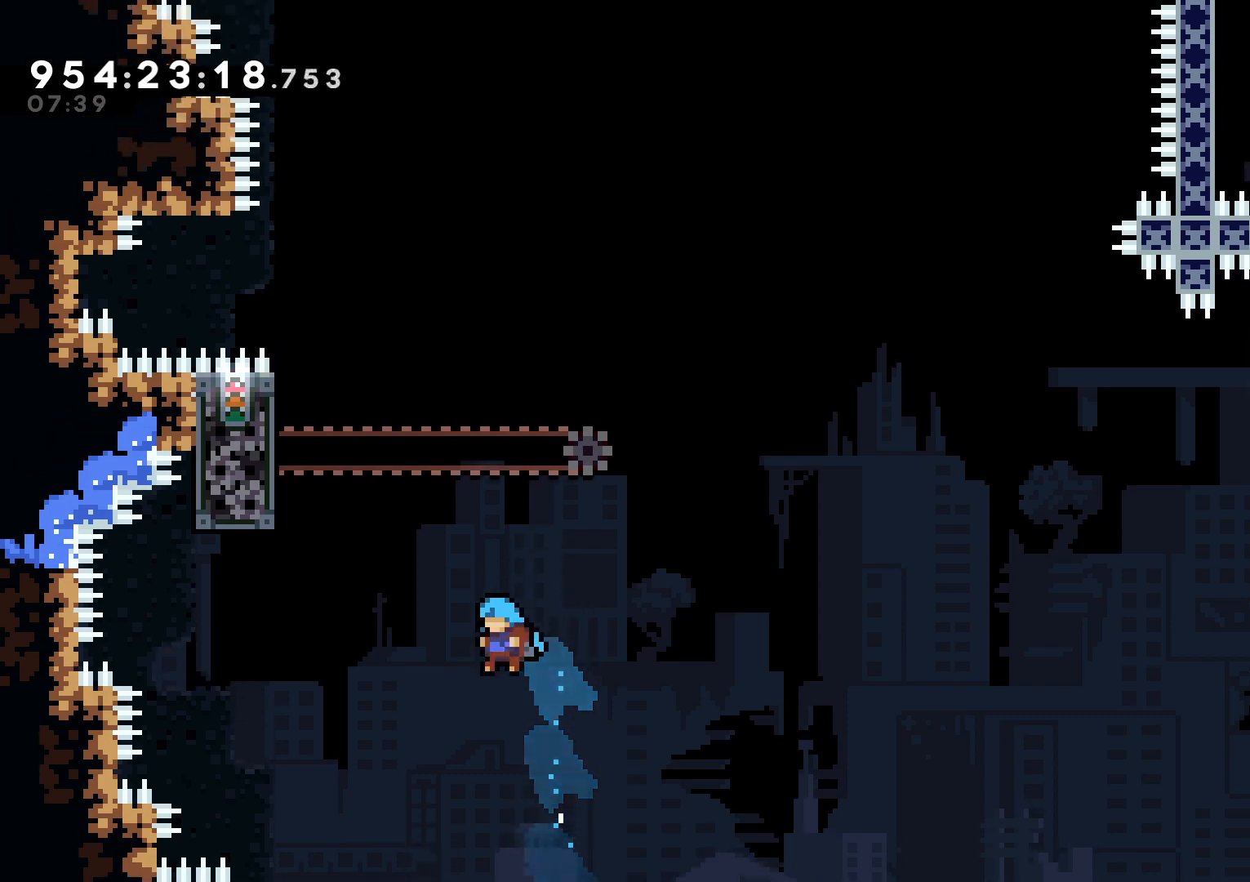
{"dt_ms": 1000, "buttons": [], "left_stick": "center", "right_stick": "center", "events": [[67, "DPAD_LEFT", "up"]]}
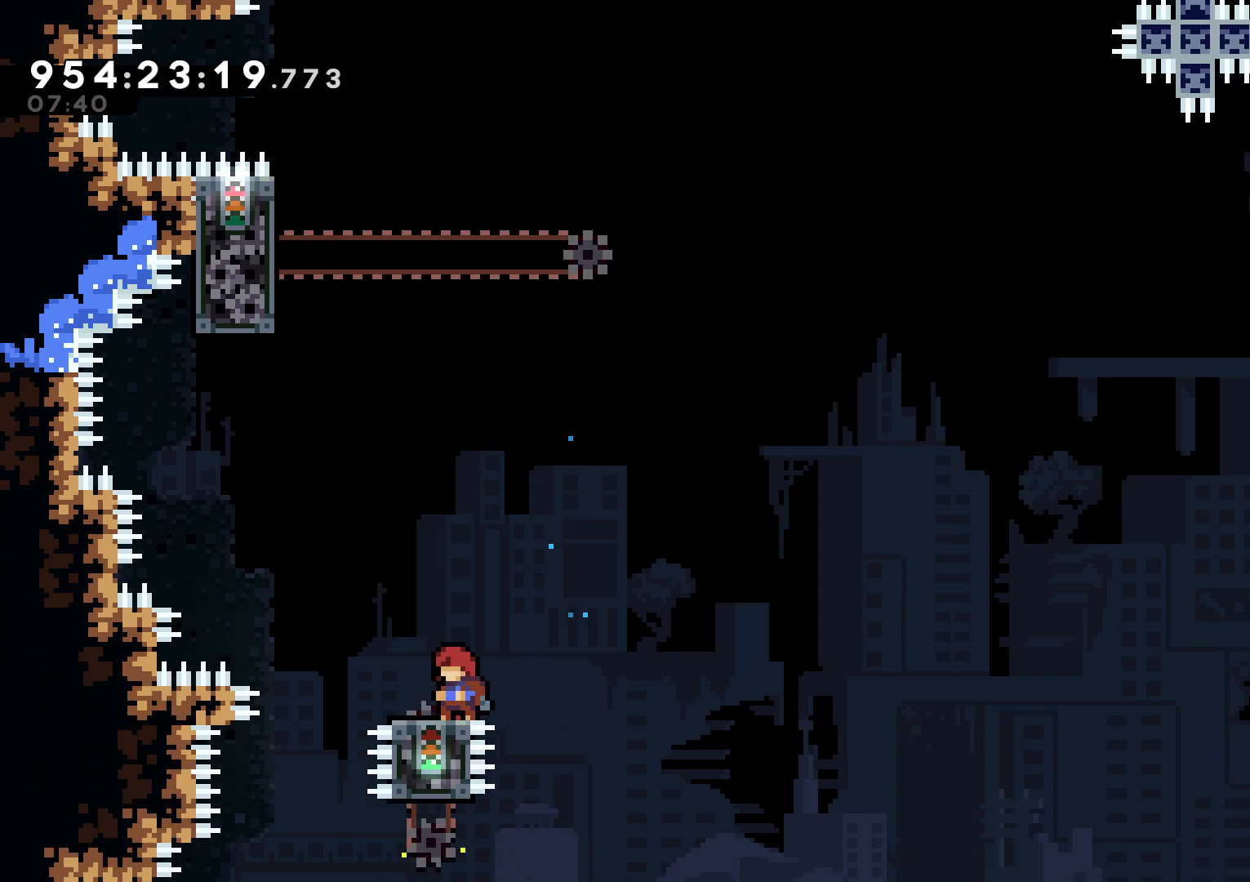
{"dt_ms": 500, "buttons": ["B"], "left_stick": "center", "right_stick": "center", "events": [[150, "B", "down"], [183, "DPAD_LEFT", "down"], [500, "DPAD_LEFT", "up"]]}
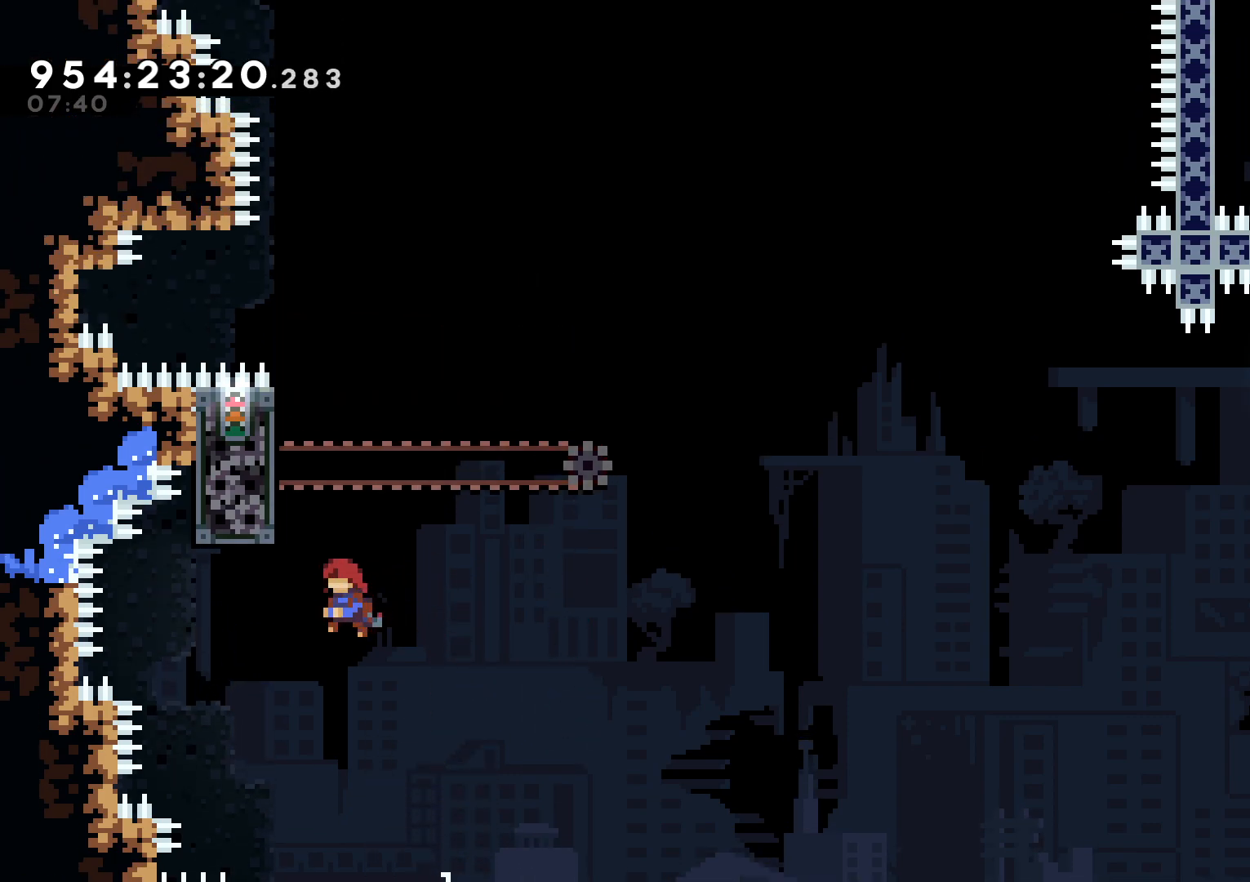
{"dt_ms": 1000, "buttons": ["L2", "DPAD_DOWN"], "left_stick": "center", "right_stick": "center"}
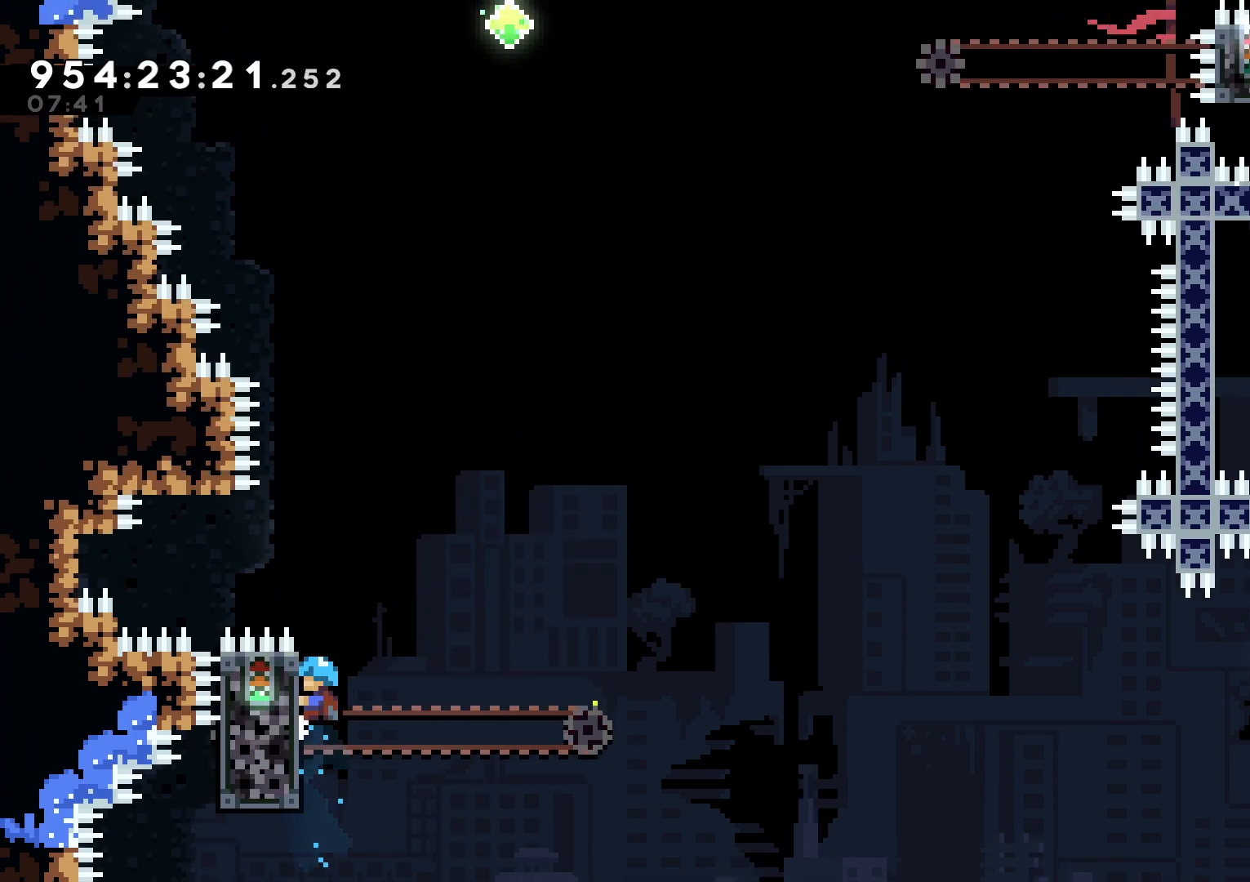
{"dt_ms": 500, "buttons": ["B", "L2", "DPAD_RIGHT"], "left_stick": "center", "right_stick": "center", "events": [[17, "L1", "down"], [67, "DPAD_DOWN", "up"], [167, "L1", "up"], [333, "DPAD_RIGHT", "down"], [467, "B", "down"]]}